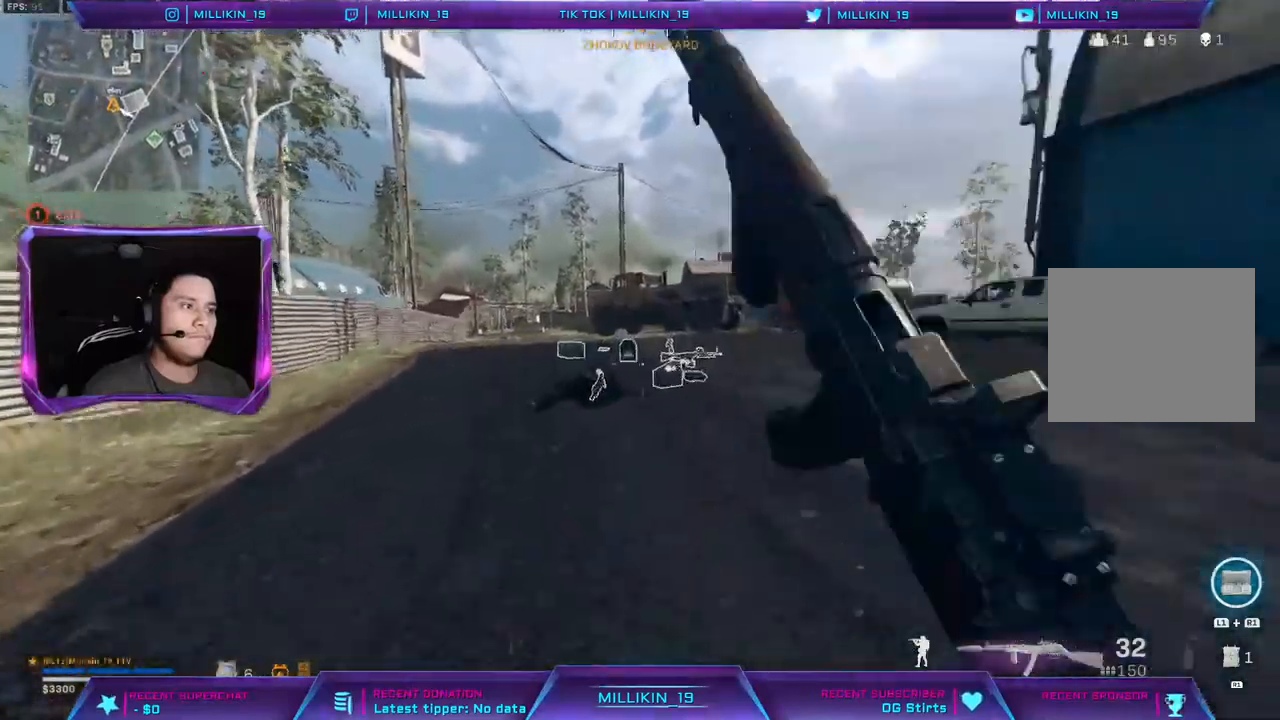
Gameplay with a controller (PlayStation layout); each line is a JSON object with the inputs held at the frame after it. "events" lists button and stick changes between this image and that frame as [ms after this image, input, new state], when the widget could be followed in between. Not read: R1.
{"buttons": ["L3"], "left_stick": "up", "right_stick": "center", "events": [[50, "R3", "up"], [133, "R3", "down"], [350, "R3", "up"], [400, "L3", "down"]]}
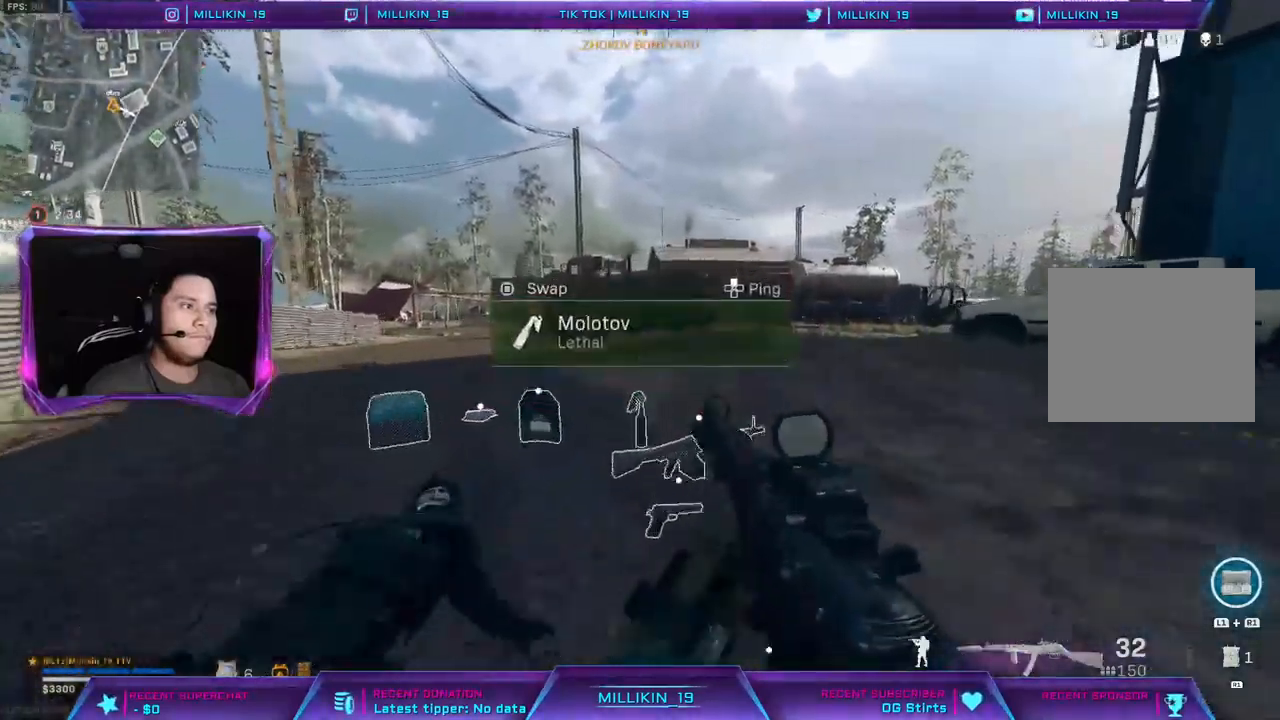
{"buttons": ["L3"], "left_stick": "up-left", "right_stick": "right", "events": [[33, "right_stick", "left"], [150, "L3", "up"], [150, "left_stick", "up-left"], [150, "right_stick", "center"], [200, "L3", "down"], [383, "right_stick", "right"]]}
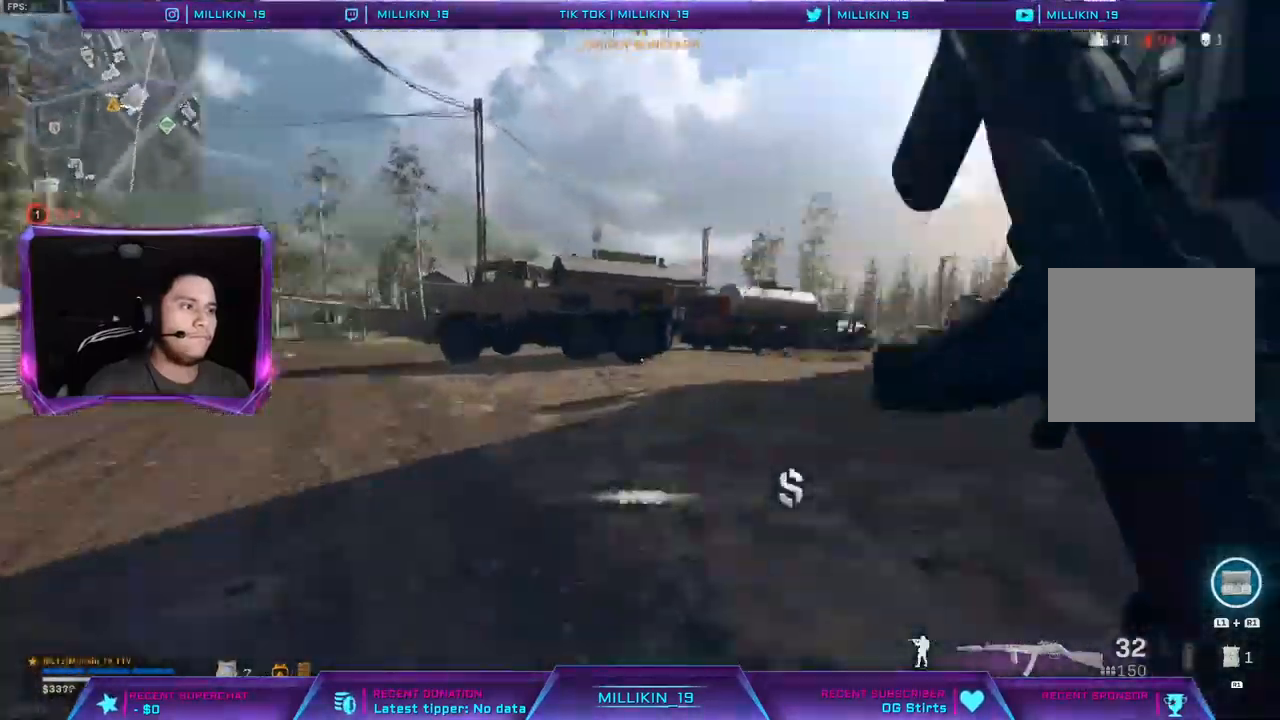
{"buttons": ["R3"], "left_stick": "up", "right_stick": "center", "events": [[17, "CROSS", "down"], [100, "right_stick", "center"], [150, "CROSS", "up"], [167, "L3", "up"], [167, "left_stick", "up"], [333, "right_stick", "left"], [450, "right_stick", "center"], [500, "R3", "down"]]}
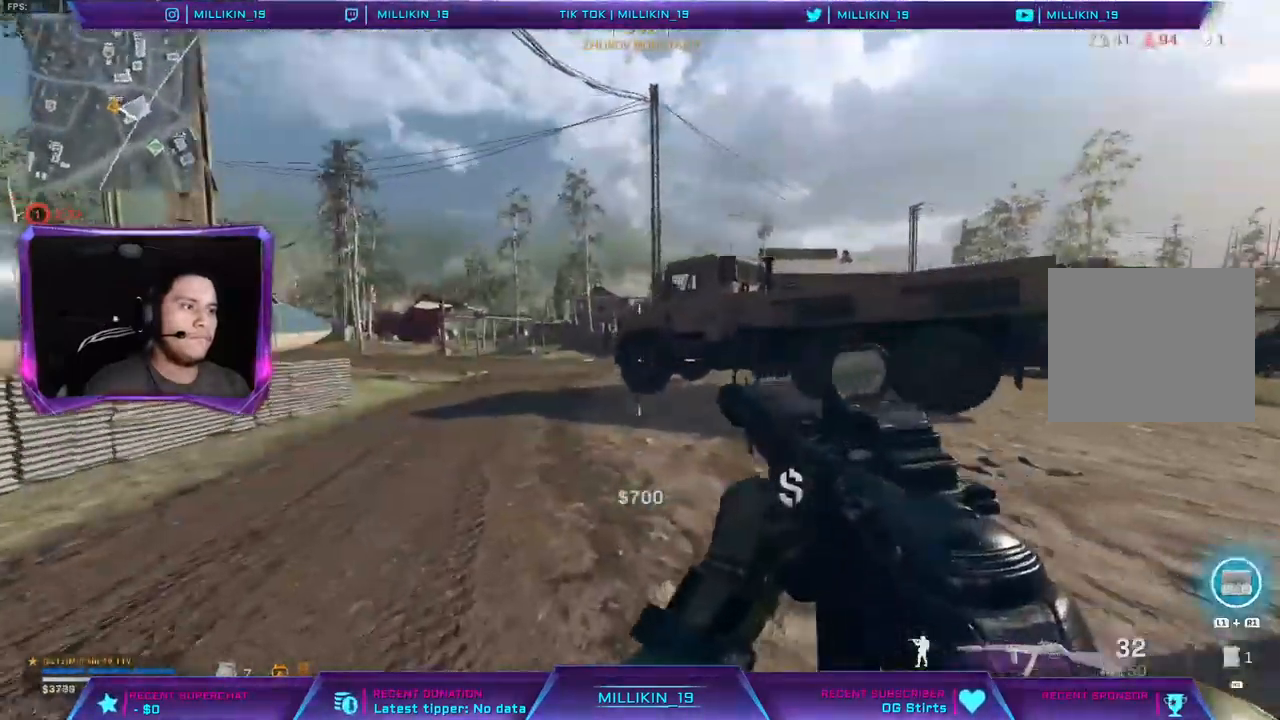
{"buttons": ["L3"], "left_stick": "up", "right_stick": "center", "events": [[117, "R3", "up"], [217, "CROSS", "down"], [217, "R3", "down"], [317, "CROSS", "up"], [317, "R3", "up"], [383, "R3", "down"], [433, "R3", "up"], [483, "L3", "down"]]}
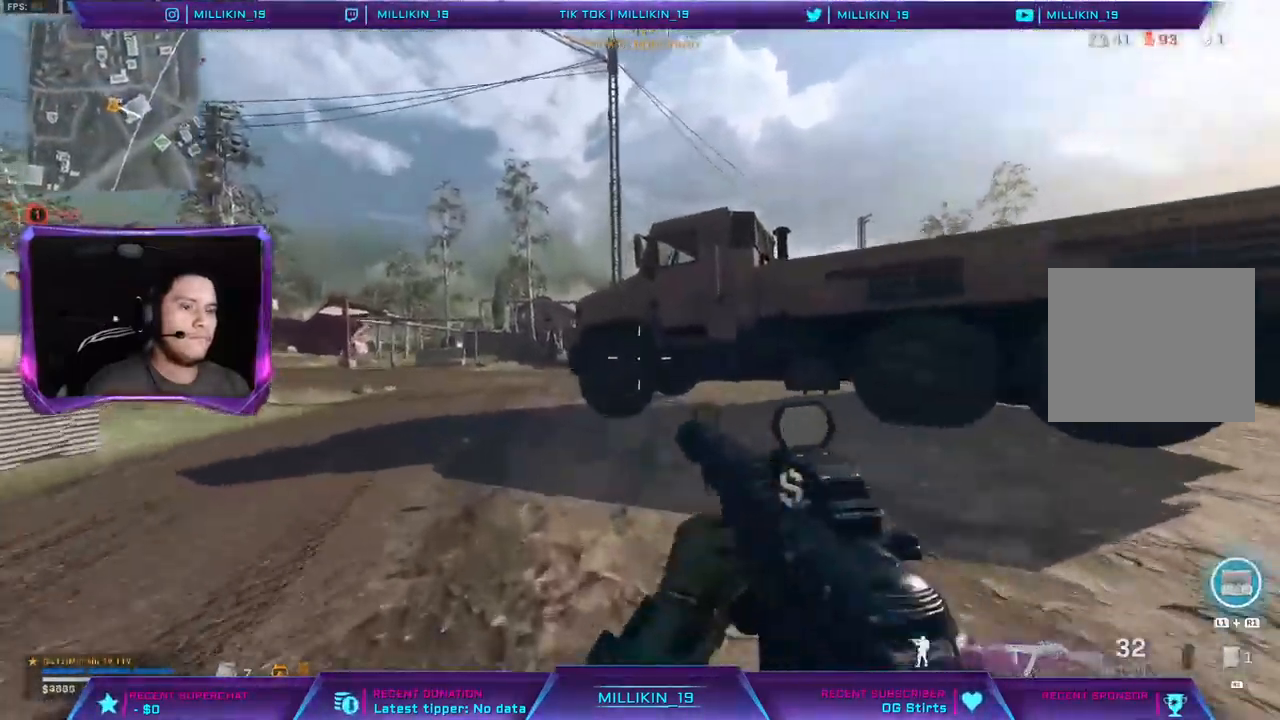
{"buttons": ["SQUARE"], "left_stick": "up", "right_stick": "center", "events": [[100, "L3", "up"], [150, "L3", "down"], [233, "CROSS", "down"], [283, "L3", "up"], [317, "CROSS", "up"], [367, "SQUARE", "down"]]}
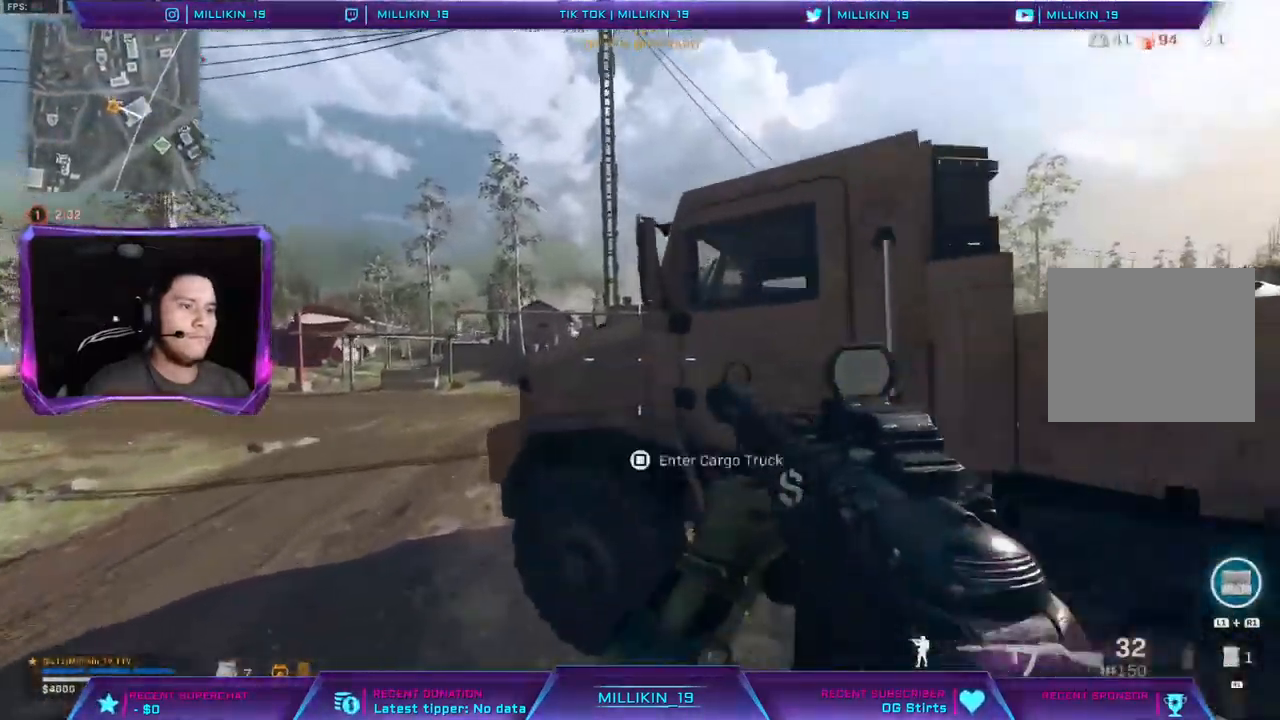
{"buttons": ["CROSS", "R2"], "left_stick": "up", "right_stick": "center", "events": [[67, "SQUARE", "up"], [400, "R2", "down"], [467, "CROSS", "down"]]}
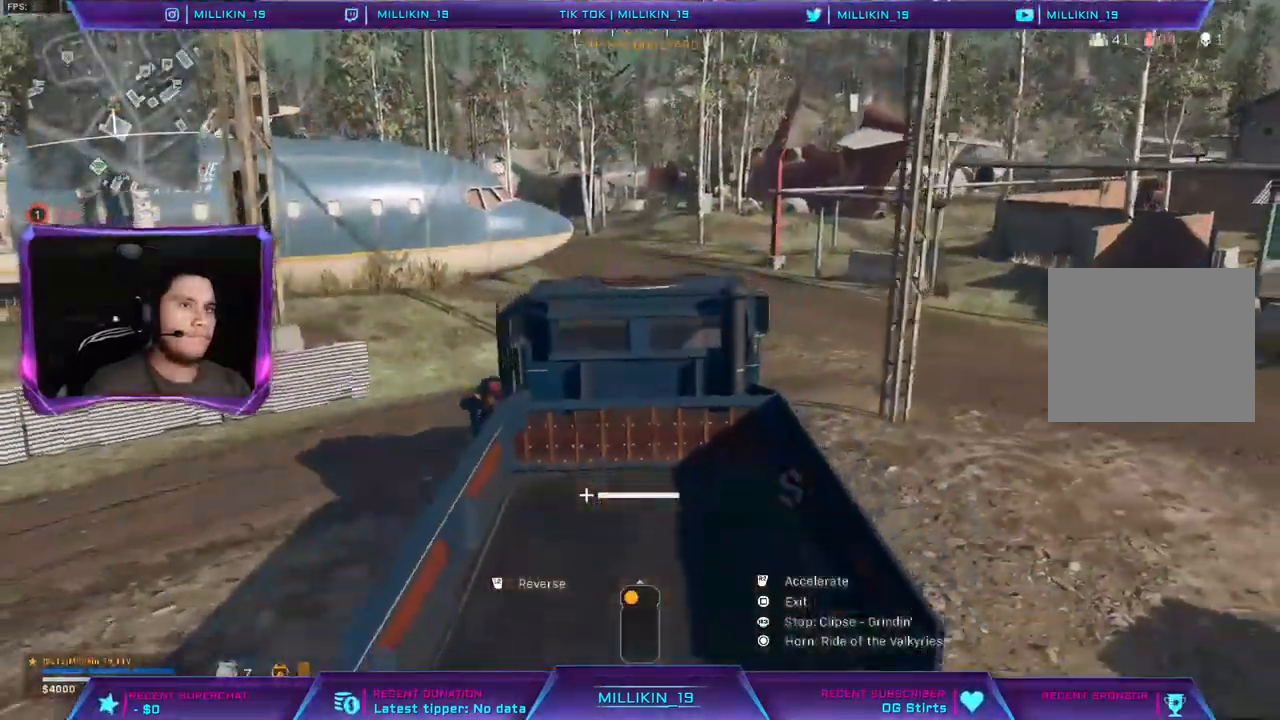
{"buttons": ["R2"], "left_stick": "up-right", "right_stick": "right", "events": [[50, "CROSS", "up"], [150, "left_stick", "up-right"], [350, "right_stick", "up-right"], [433, "right_stick", "right"]]}
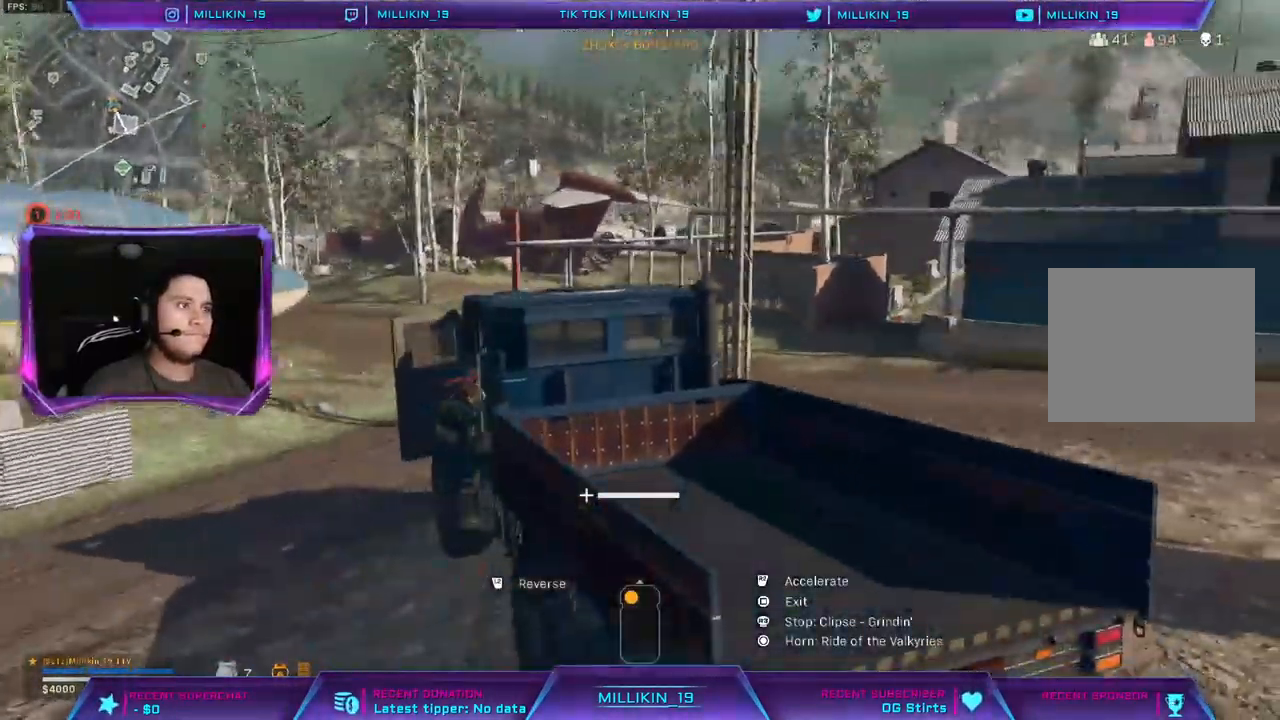
{"buttons": ["R2"], "left_stick": "up-left", "right_stick": "right", "events": [[417, "left_stick", "up-left"]]}
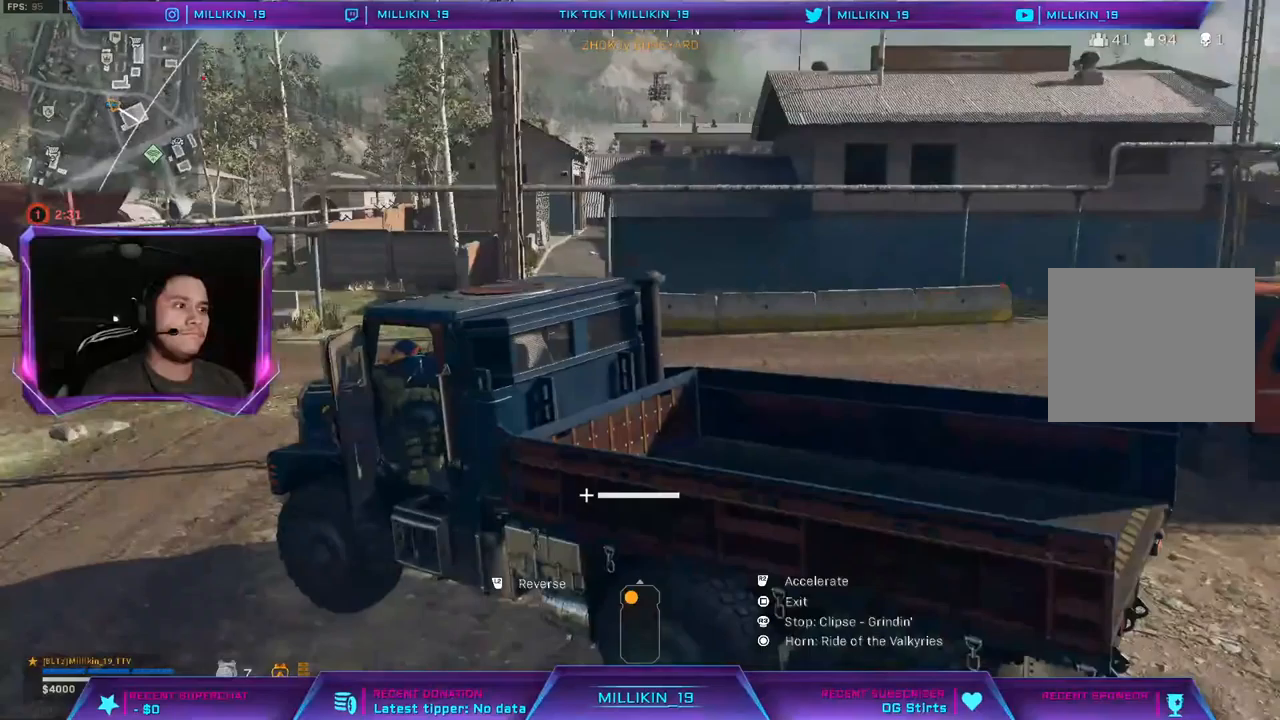
{"buttons": ["R2"], "left_stick": "center", "right_stick": "right", "events": [[400, "left_stick", "center"]]}
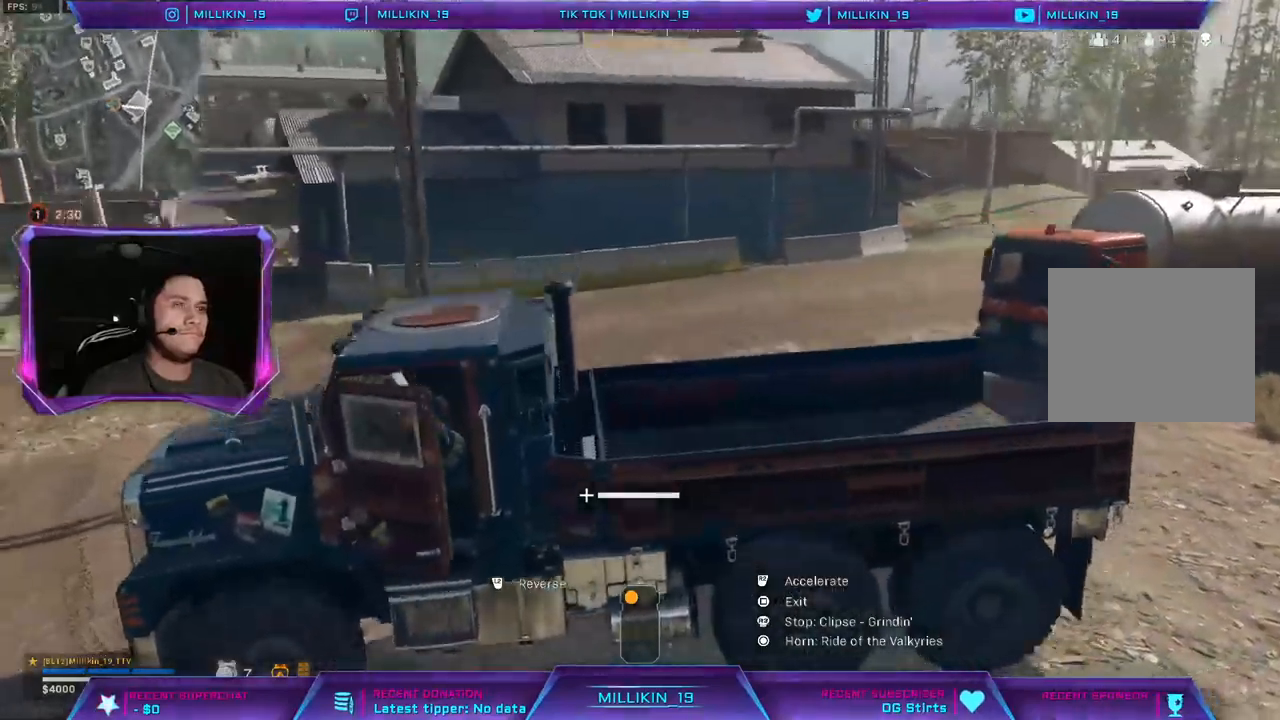
{"buttons": ["R2"], "left_stick": "up-right", "right_stick": "left", "events": [[17, "R3", "down"], [17, "right_stick", "center"], [83, "R3", "up"], [267, "left_stick", "up-right"], [433, "right_stick", "left"]]}
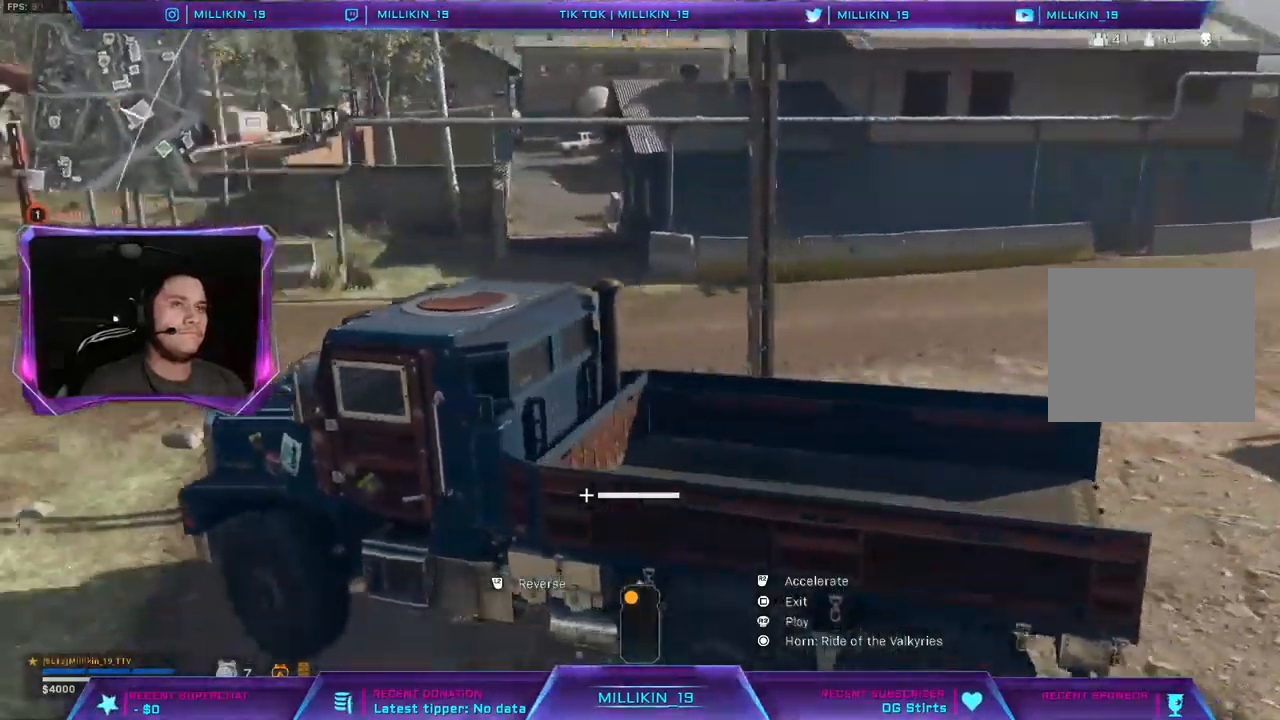
{"buttons": ["R2"], "left_stick": "up-right", "right_stick": "left", "events": [[267, "right_stick", "center"], [433, "right_stick", "left"]]}
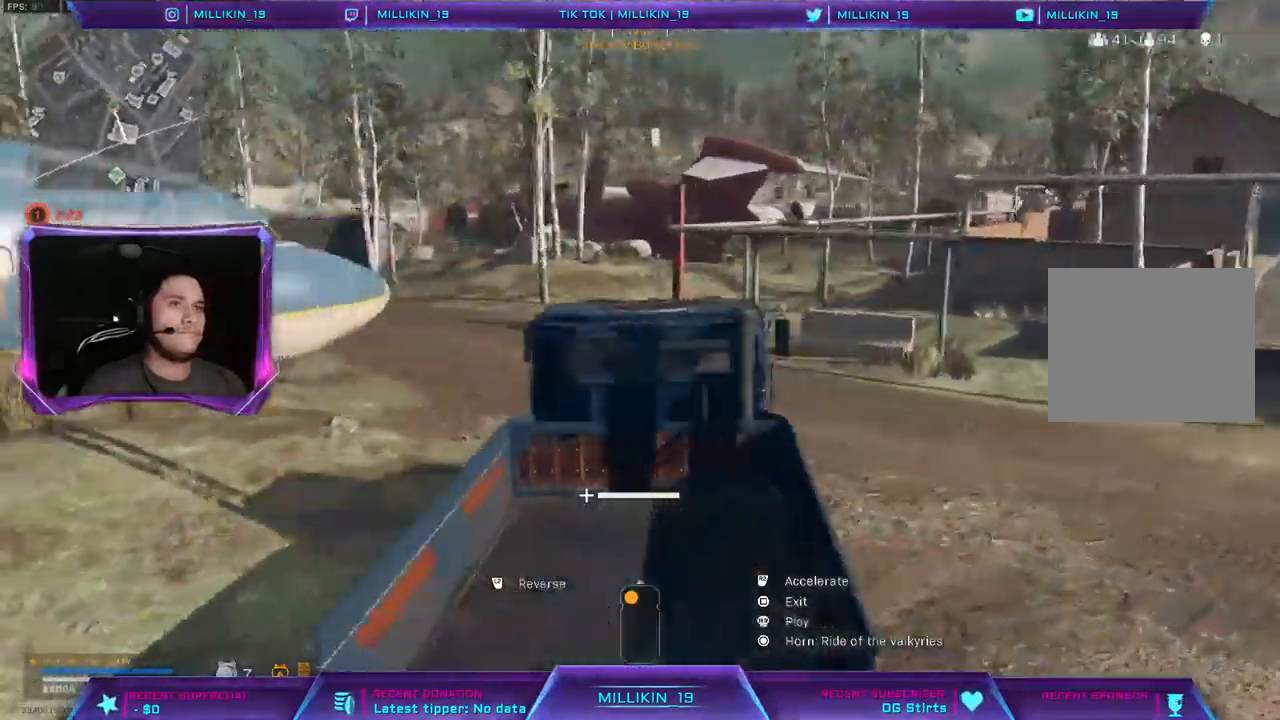
{"buttons": ["R2"], "left_stick": "left", "right_stick": "left", "events": [[150, "left_stick", "center"], [450, "left_stick", "left"]]}
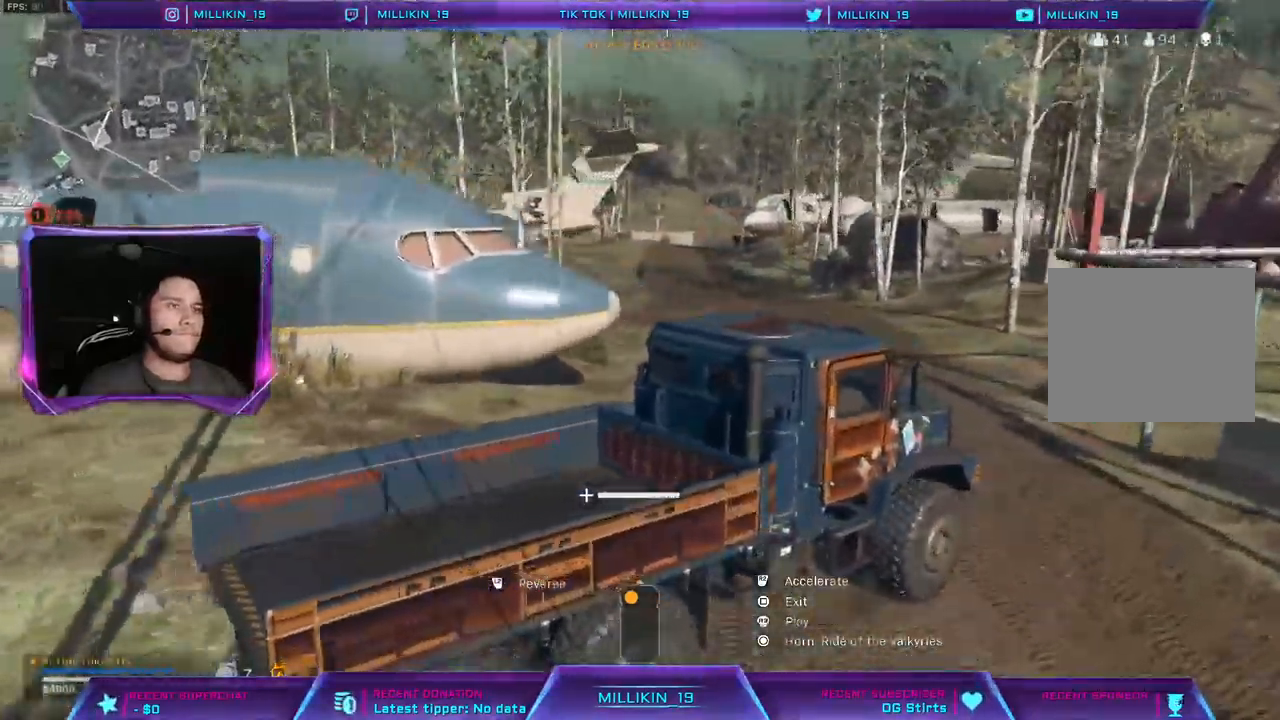
{"buttons": ["R2"], "left_stick": "left", "right_stick": "center", "events": [[17, "right_stick", "center"]]}
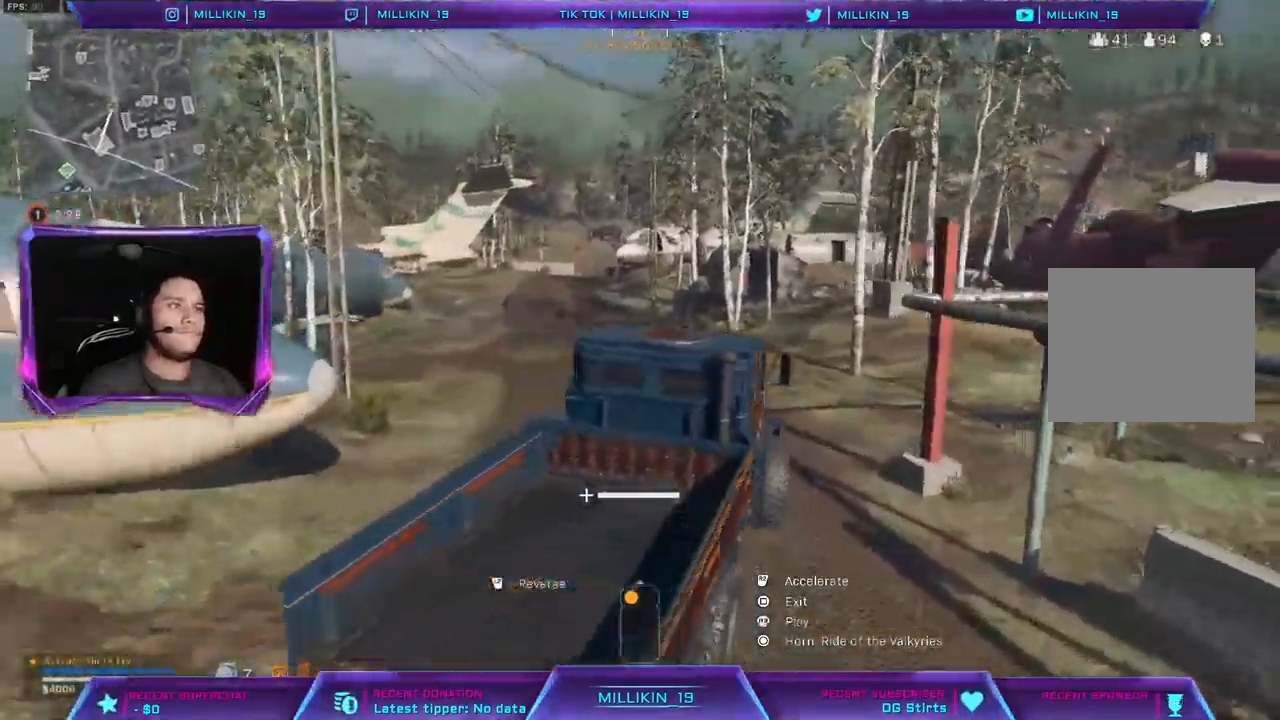
{"buttons": ["R2"], "left_stick": "left", "right_stick": "center"}
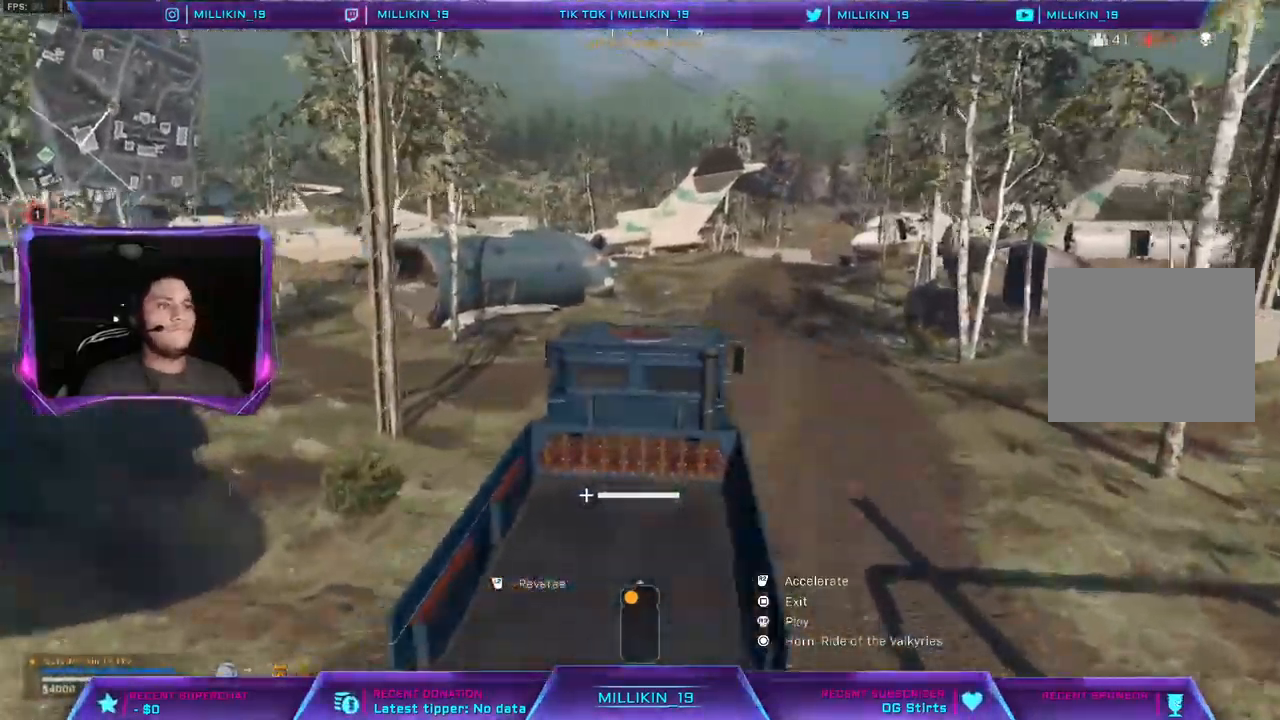
{"buttons": ["R2"], "left_stick": "left", "right_stick": "center", "events": []}
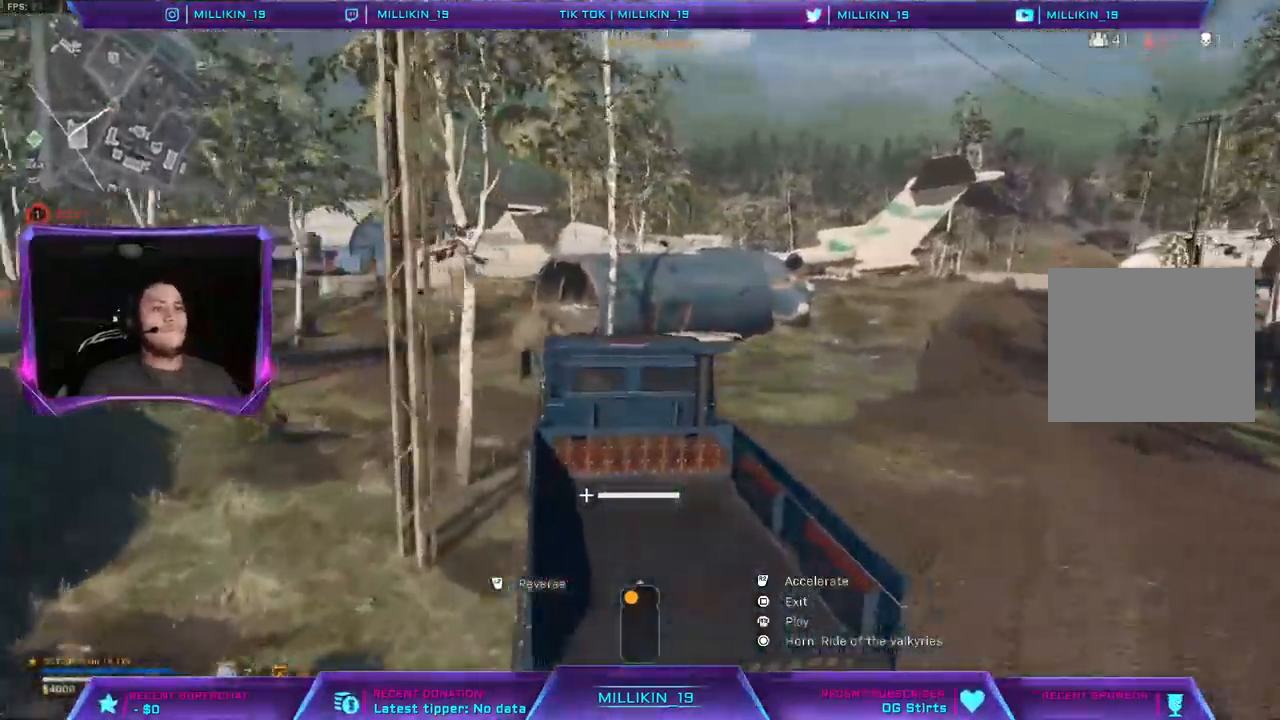
{"buttons": ["R2"], "left_stick": "left", "right_stick": "left", "events": [[200, "right_stick", "left"]]}
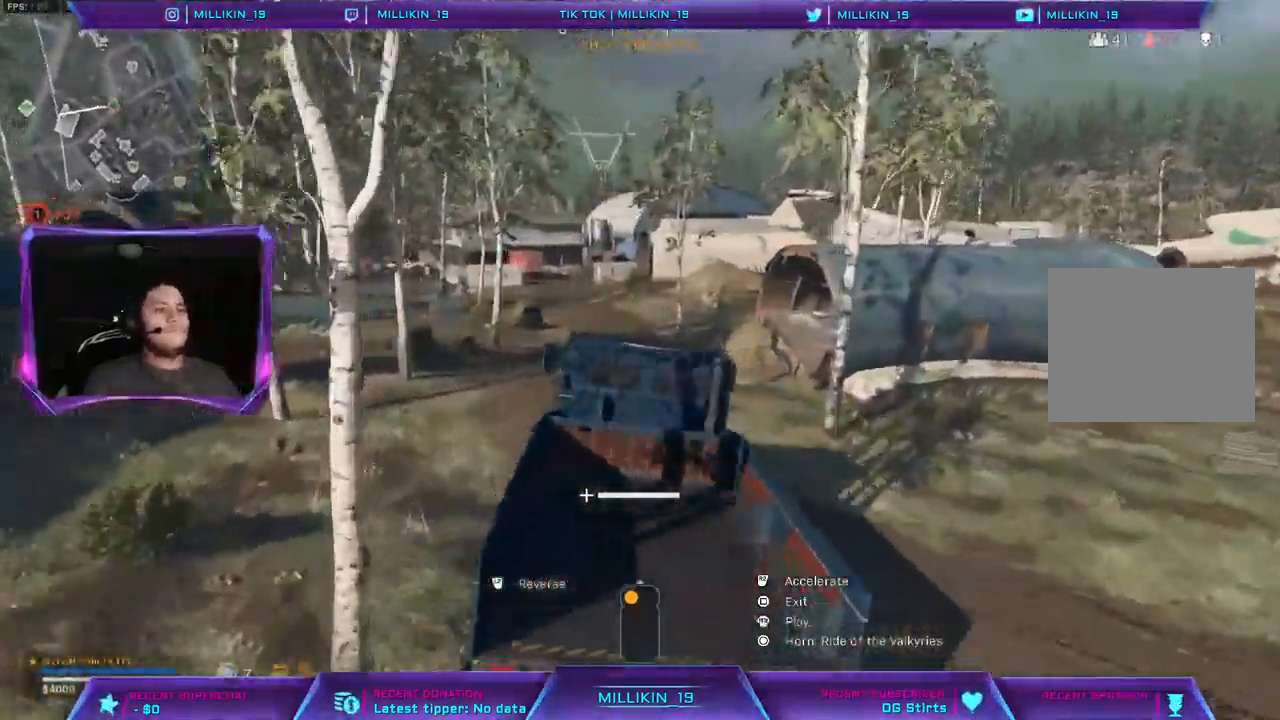
{"buttons": ["R2"], "left_stick": "up-right", "right_stick": "left", "events": [[217, "right_stick", "center"], [367, "right_stick", "left"], [417, "left_stick", "up-right"]]}
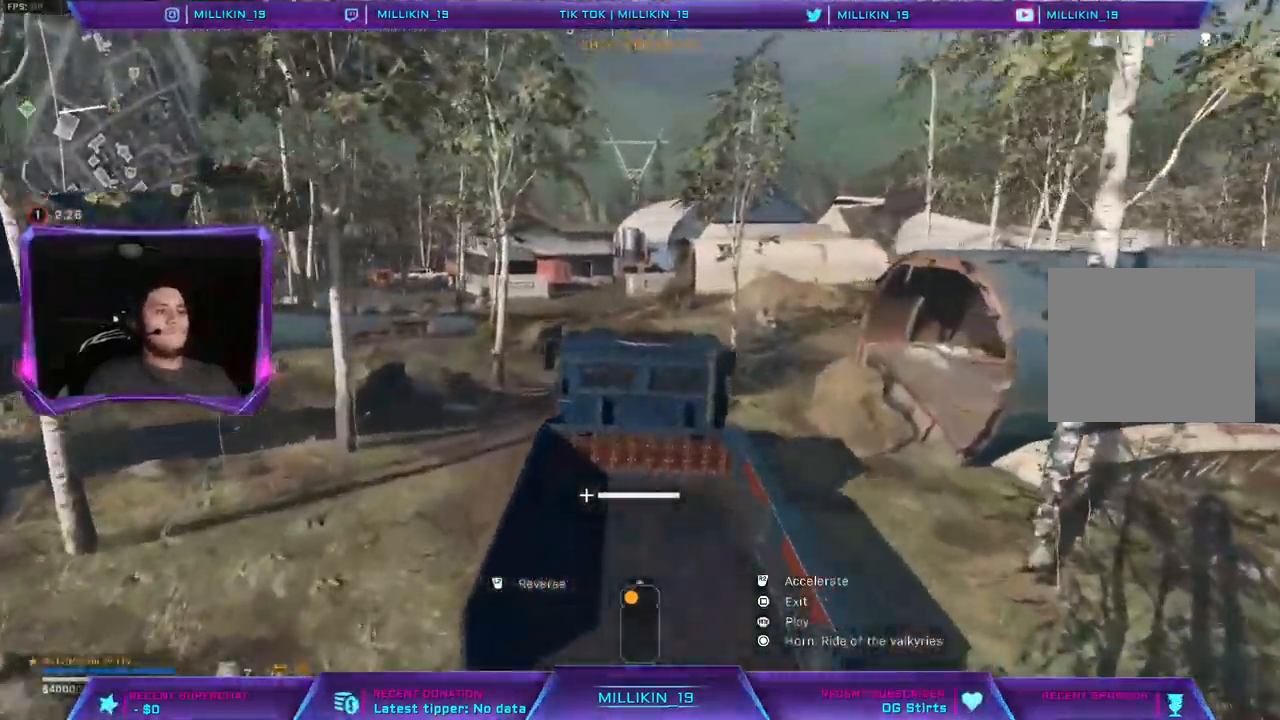
{"buttons": ["R2"], "left_stick": "center", "right_stick": "center", "events": [[17, "left_stick", "center"], [500, "right_stick", "center"]]}
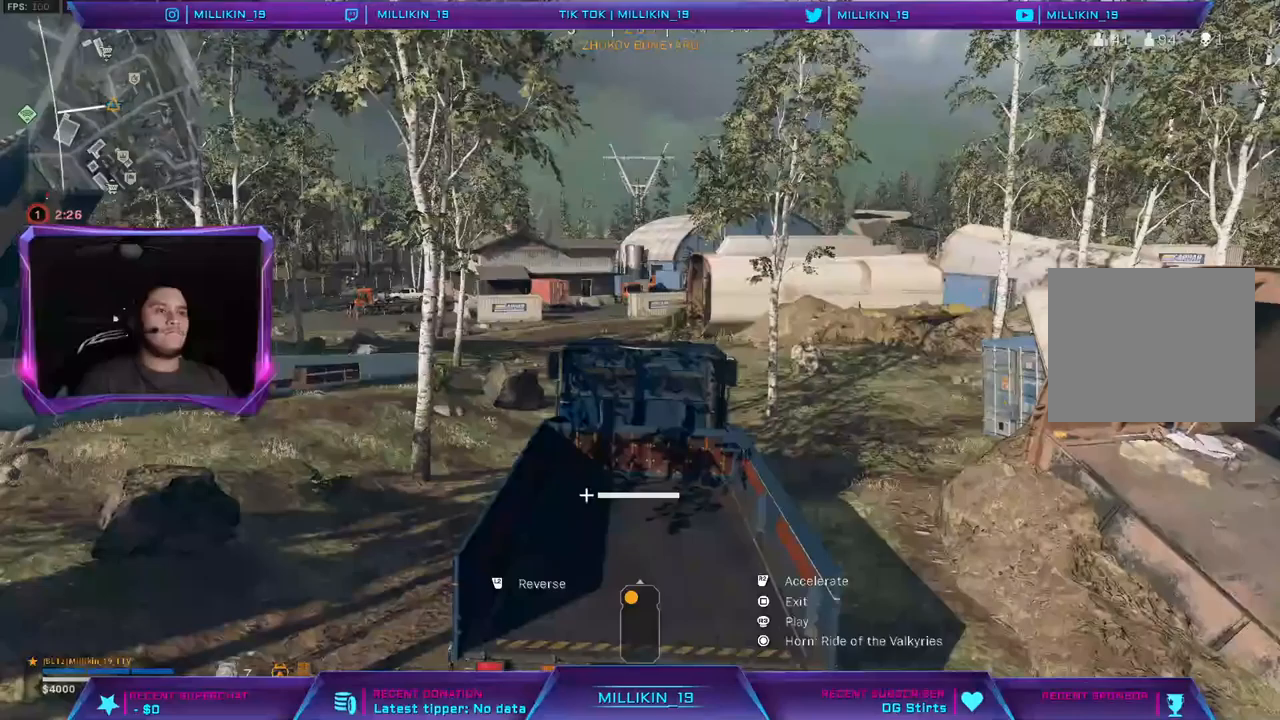
{"buttons": ["R2"], "left_stick": "center", "right_stick": "center", "events": []}
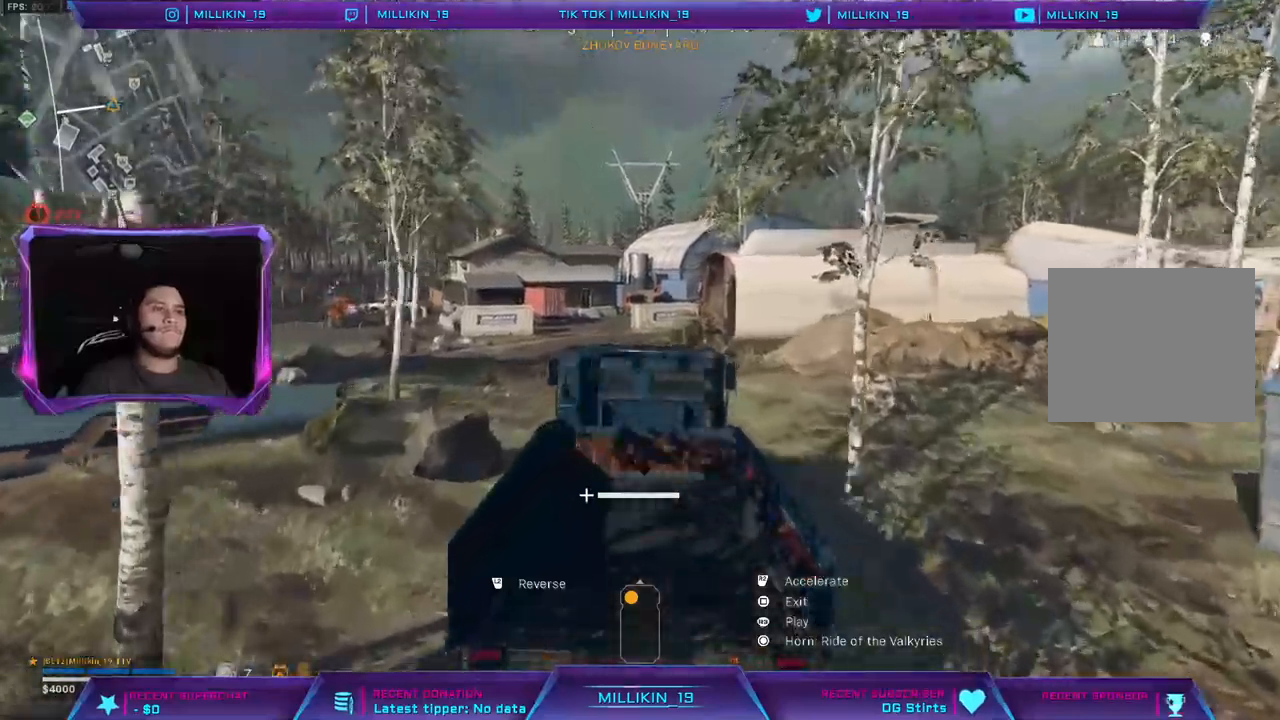
{"buttons": ["R2"], "left_stick": "left", "right_stick": "left", "events": [[17, "left_stick", "up"], [67, "left_stick", "up-left"], [283, "left_stick", "left"], [417, "right_stick", "left"]]}
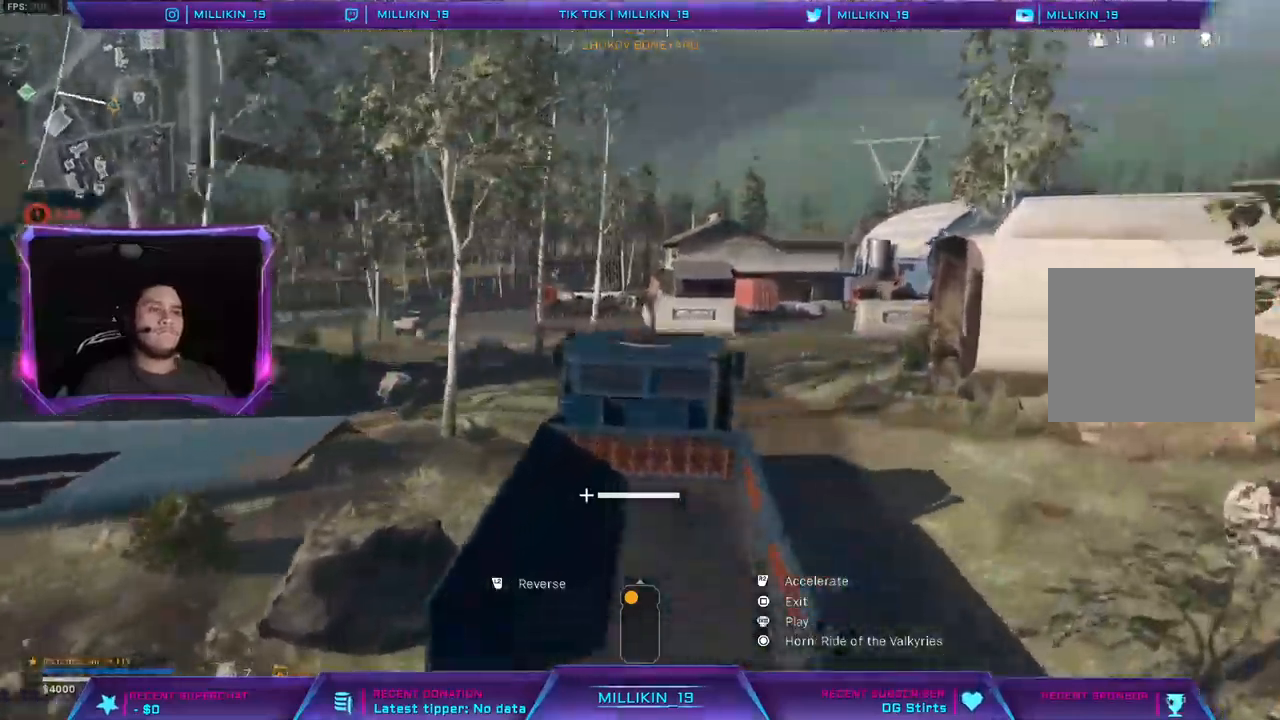
{"buttons": ["R2"], "left_stick": "up-right", "right_stick": "down-right", "events": [[67, "left_stick", "up-right"], [483, "right_stick", "down-right"]]}
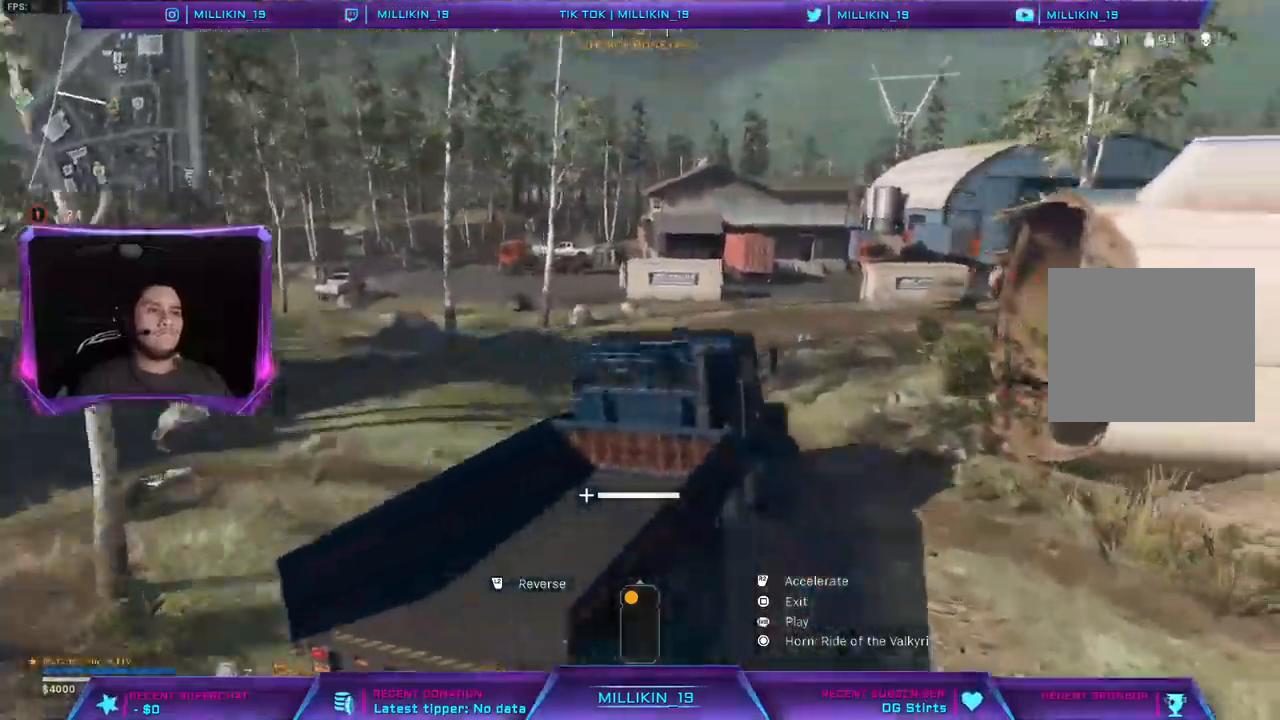
{"buttons": ["R2"], "left_stick": "up-left", "right_stick": "right", "events": [[17, "left_stick", "center"], [17, "right_stick", "right"], [67, "left_stick", "up-left"]]}
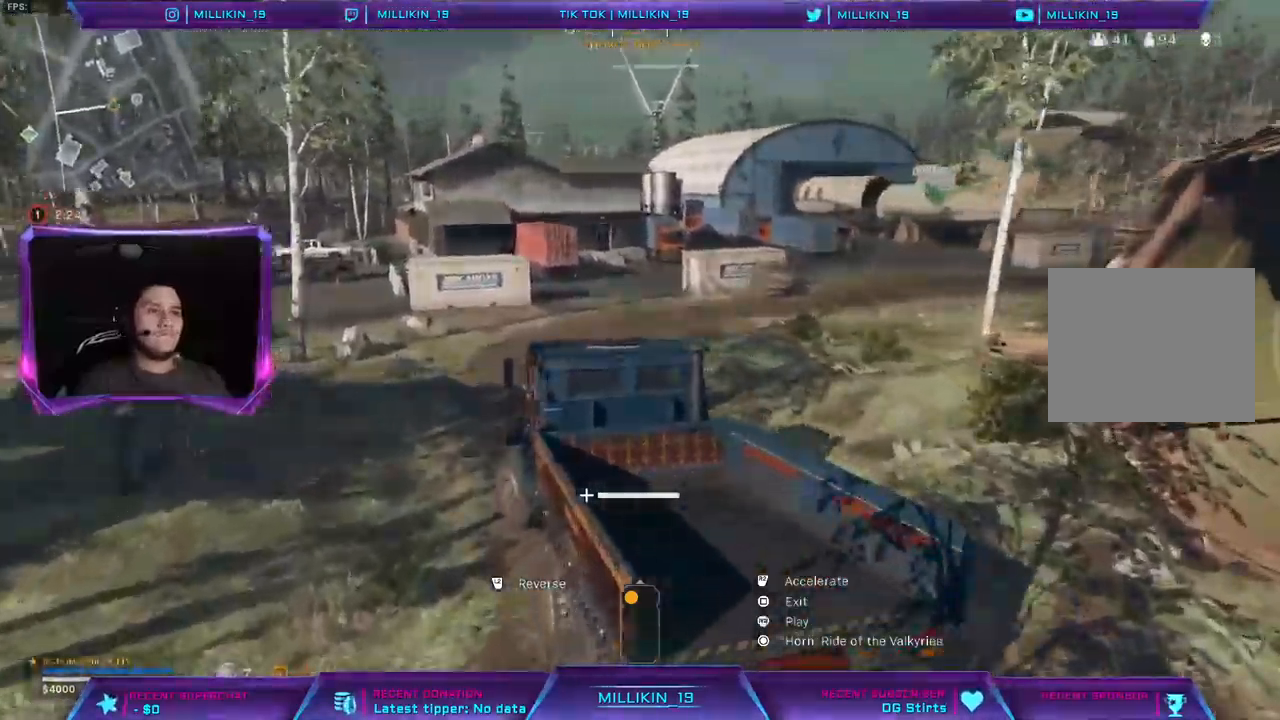
{"buttons": ["R2"], "left_stick": "up-right", "right_stick": "center", "events": [[117, "left_stick", "up-right"], [467, "right_stick", "center"]]}
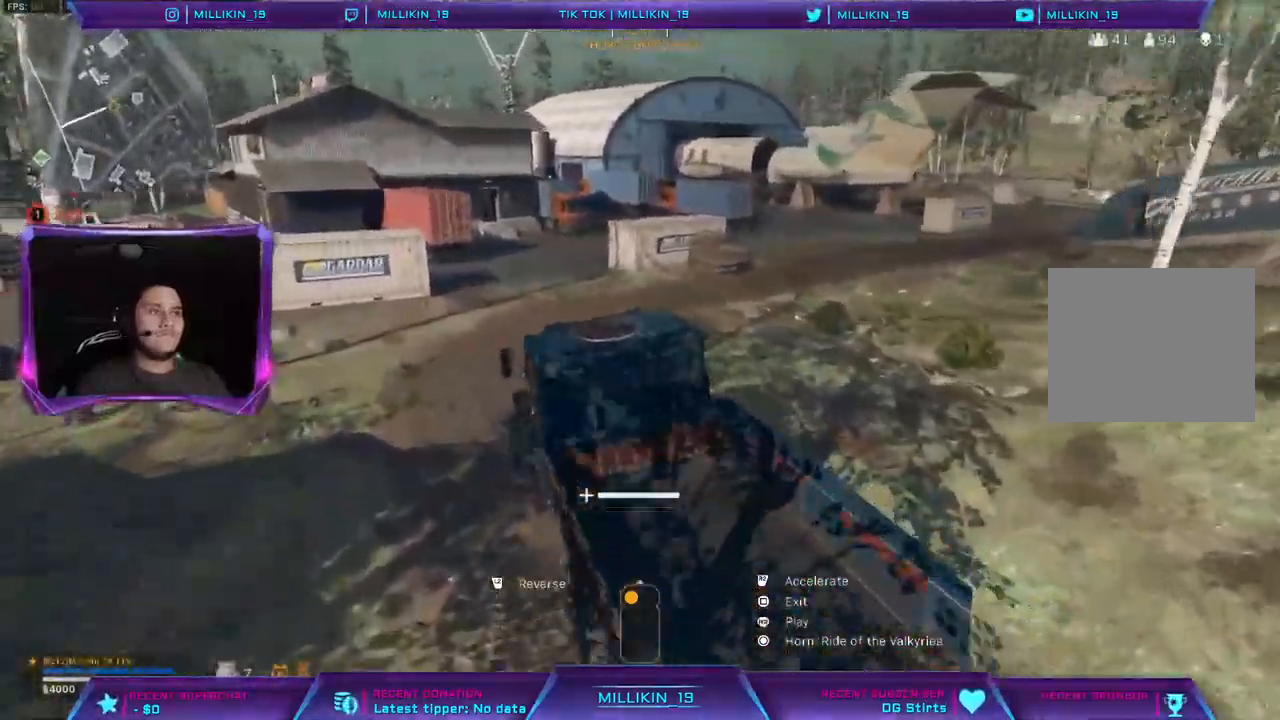
{"buttons": ["R2"], "left_stick": "up-left", "right_stick": "center", "events": [[283, "left_stick", "up-left"]]}
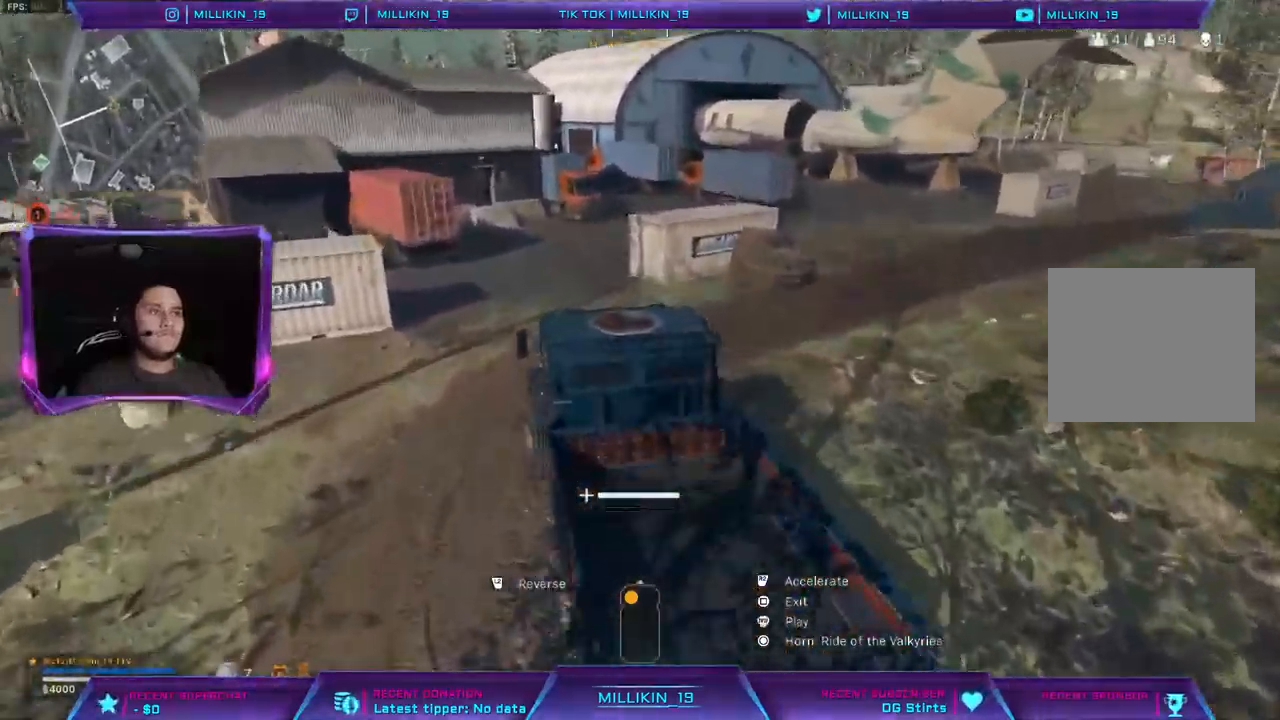
{"buttons": ["R2"], "left_stick": "center", "right_stick": "center", "events": [[183, "left_stick", "left"], [350, "left_stick", "center"]]}
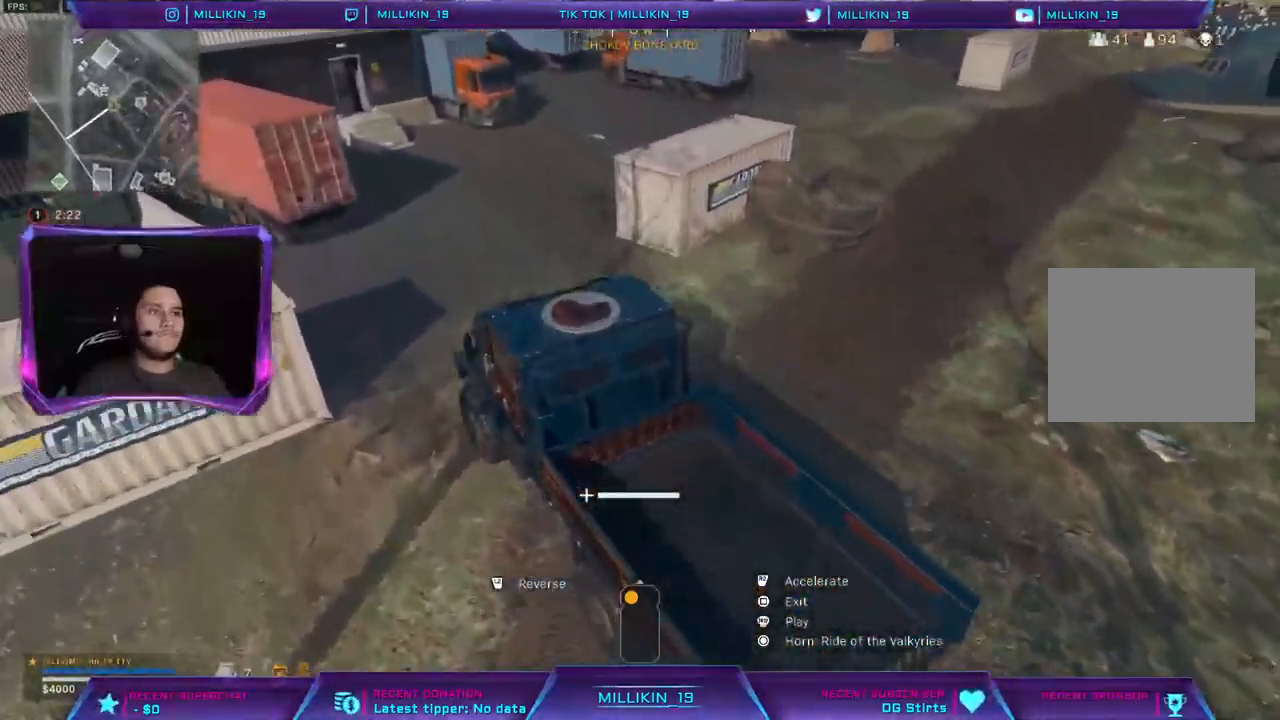
{"buttons": ["R2"], "left_stick": "center", "right_stick": "left", "events": [[83, "left_stick", "up-right"], [333, "right_stick", "left"], [433, "left_stick", "center"]]}
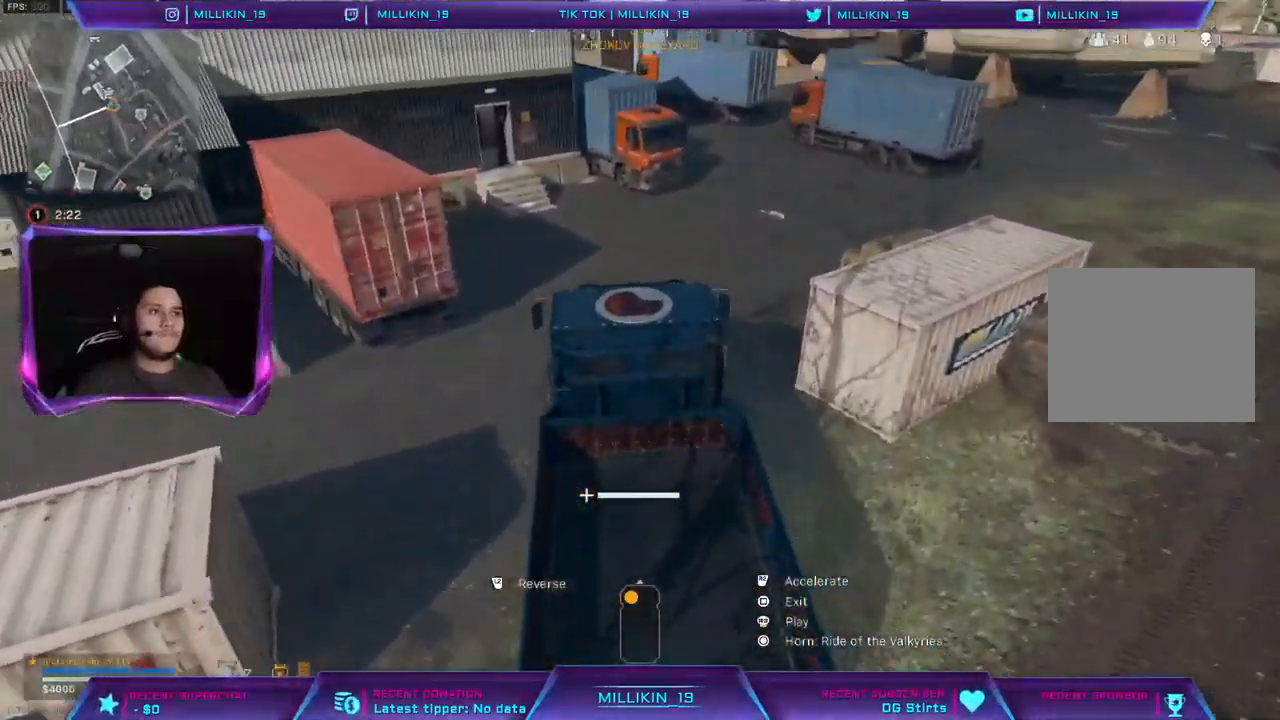
{"buttons": ["SQUARE", "R2"], "left_stick": "up-right", "right_stick": "center", "events": [[83, "left_stick", "left"], [100, "right_stick", "center"], [450, "SQUARE", "down"], [450, "left_stick", "up-right"]]}
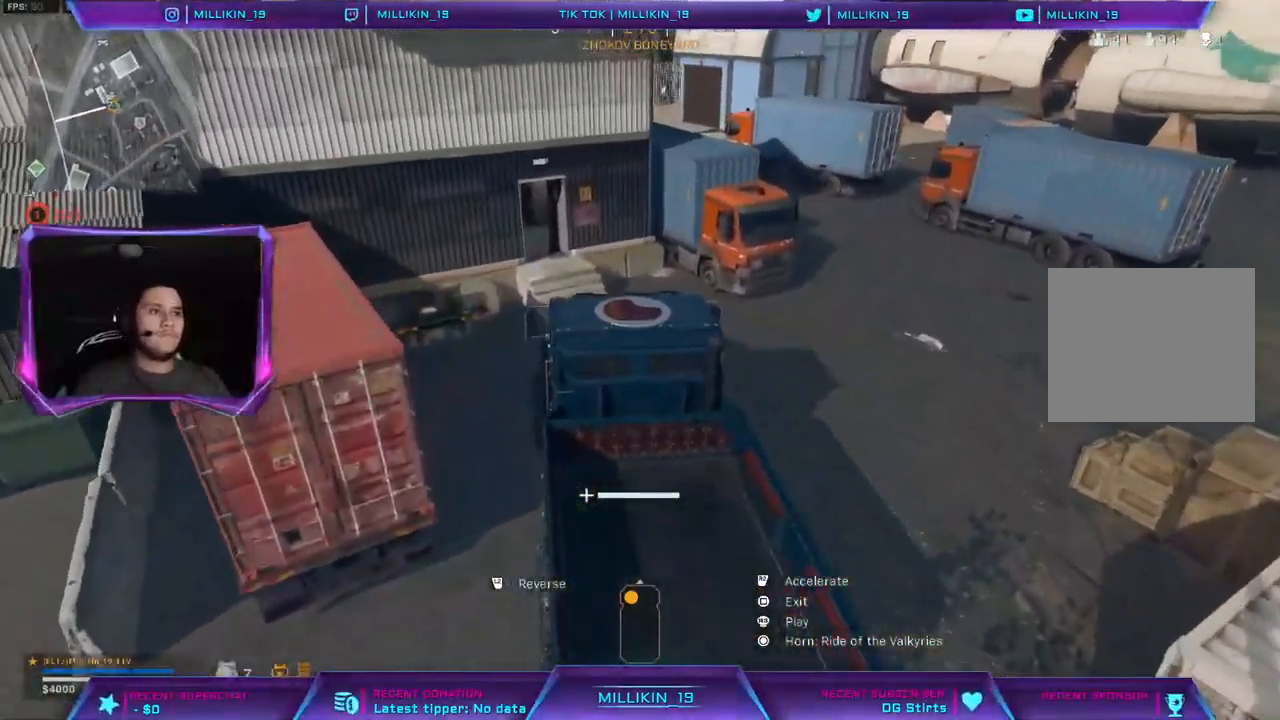
{"buttons": [], "left_stick": "up-left", "right_stick": "center", "events": [[33, "SQUARE", "up"], [67, "R2", "up"], [183, "left_stick", "up-left"]]}
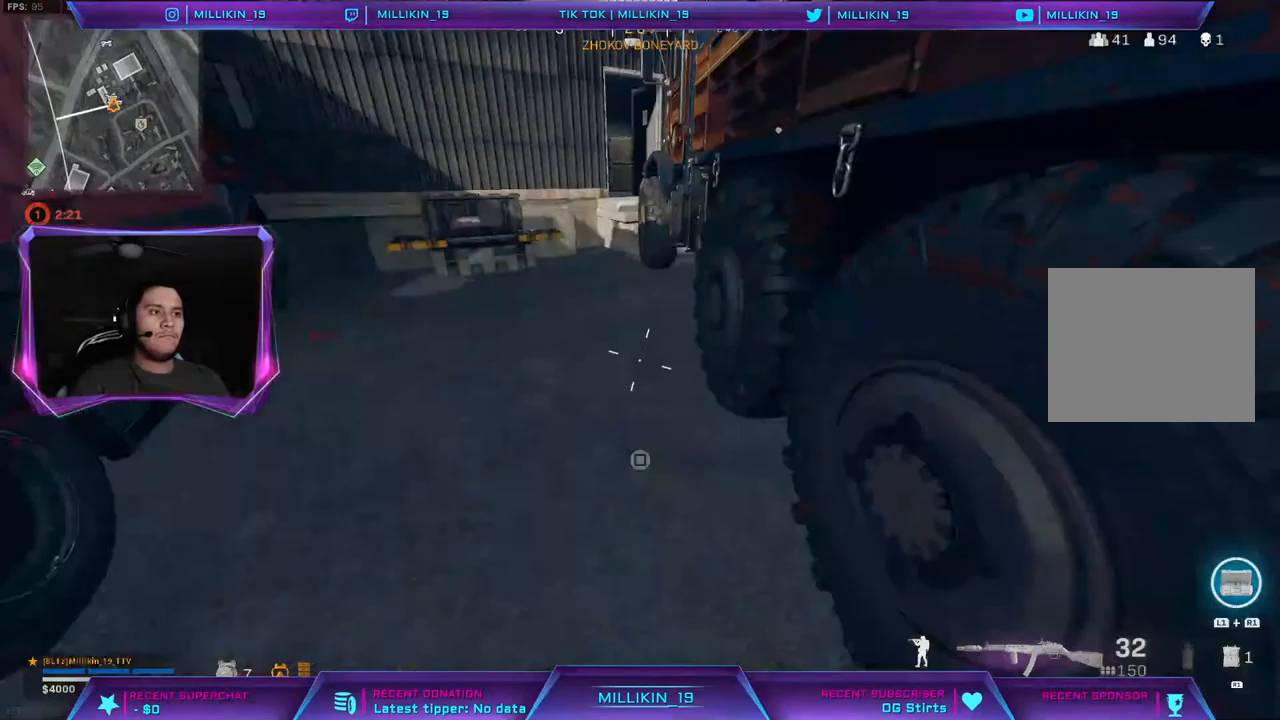
{"buttons": [], "left_stick": "up-left", "right_stick": "center", "events": [[17, "right_stick", "left"], [50, "L3", "down"], [183, "right_stick", "center"], [350, "R3", "down"], [417, "L3", "up"], [450, "R3", "up"]]}
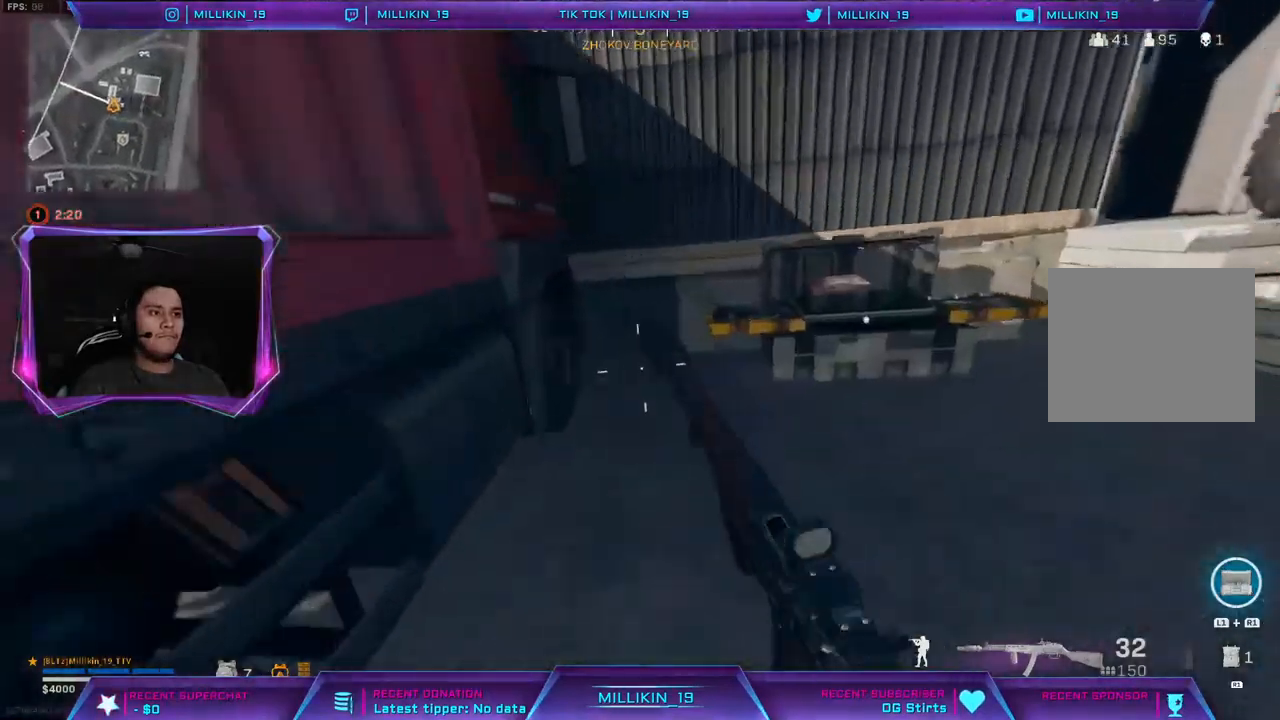
{"buttons": [], "left_stick": "center", "right_stick": "center", "events": [[50, "right_stick", "right"], [200, "right_stick", "center"], [233, "left_stick", "center"], [250, "SQUARE", "down"], [317, "SQUARE", "up"]]}